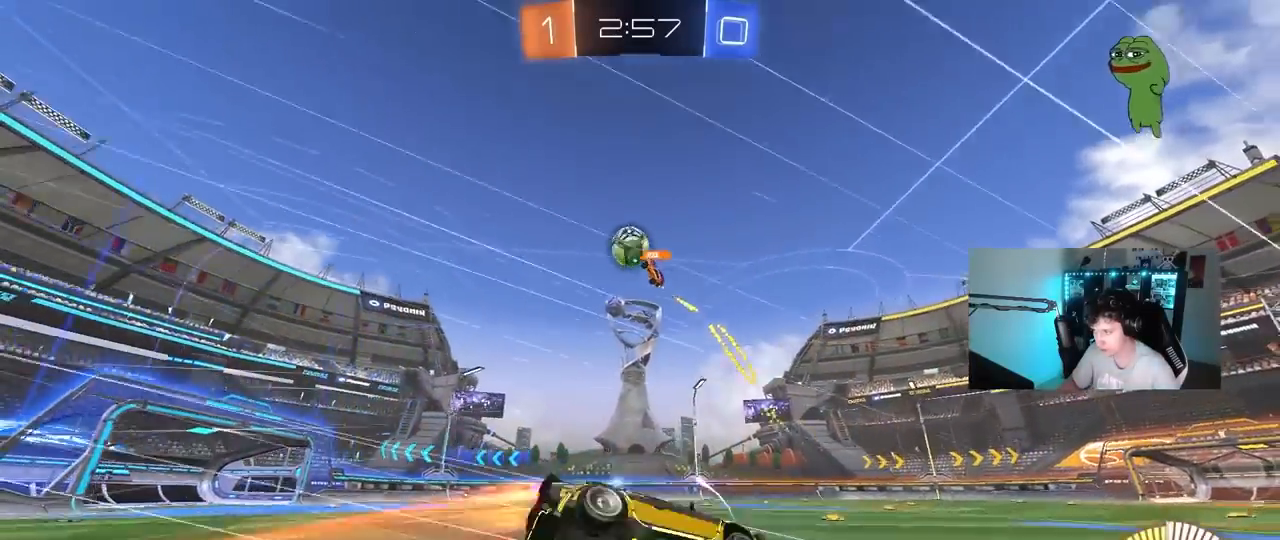
Gameplay with keyboard and mouse; each line is a JSON object with the keys and mouse buttons held at the frame after it. "events" lists presses ("down") and releases ("up") of "1", "2", "3", "4", "5", "a", "alt", "c", "caps_lock", "ctrl", "d", "e", "f", "g", "q", "r", "s", "shift", "space", "t", "tab", "v", "w", "x", "z", "mouse_left", "mouse_wheel" and "mouse_right" between this image and that frame as [ms after this image, input, new state], when the widget could be followed in between. "mouse_left", "mouse_wheel", "mouse_right" = the "left", "wheel", "right" buttons of the "mouse" list. No other keys are recorded. "wheel" means that the mouse wheel is clicked or scrolled. Mouse movement is not recorded.
{"keys": ["a", "s", "shift"], "mouse": [], "events": [[83, "mouse_right", "up"], [317, "s", "up"], [417, "s", "down"]]}
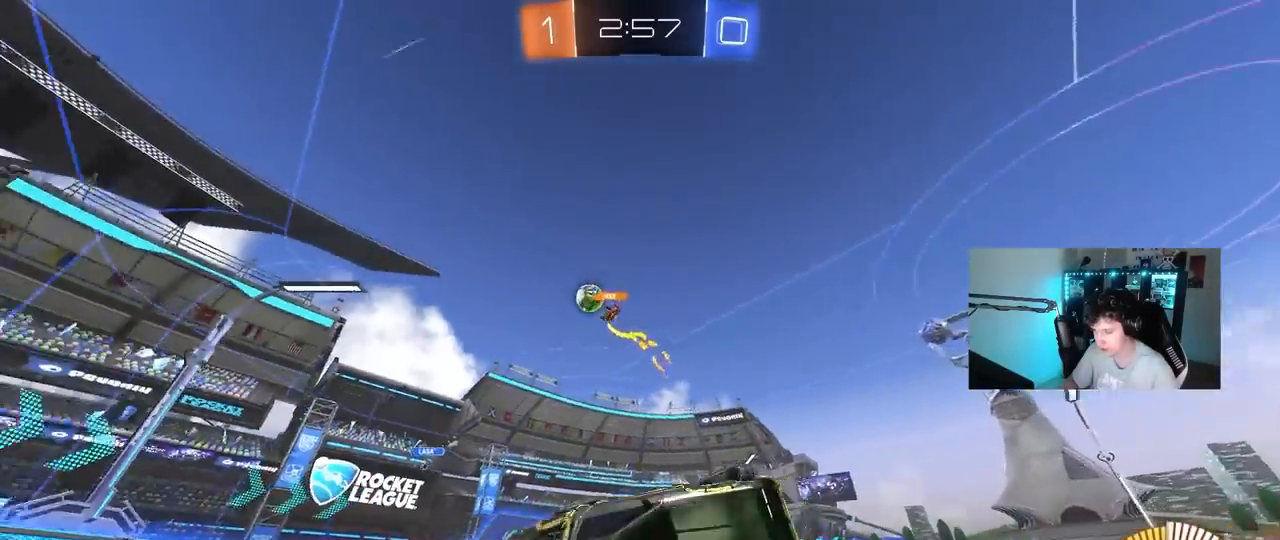
{"keys": ["a", "w"], "mouse": [], "events": [[100, "s", "up"], [183, "shift", "up"], [333, "w", "down"]]}
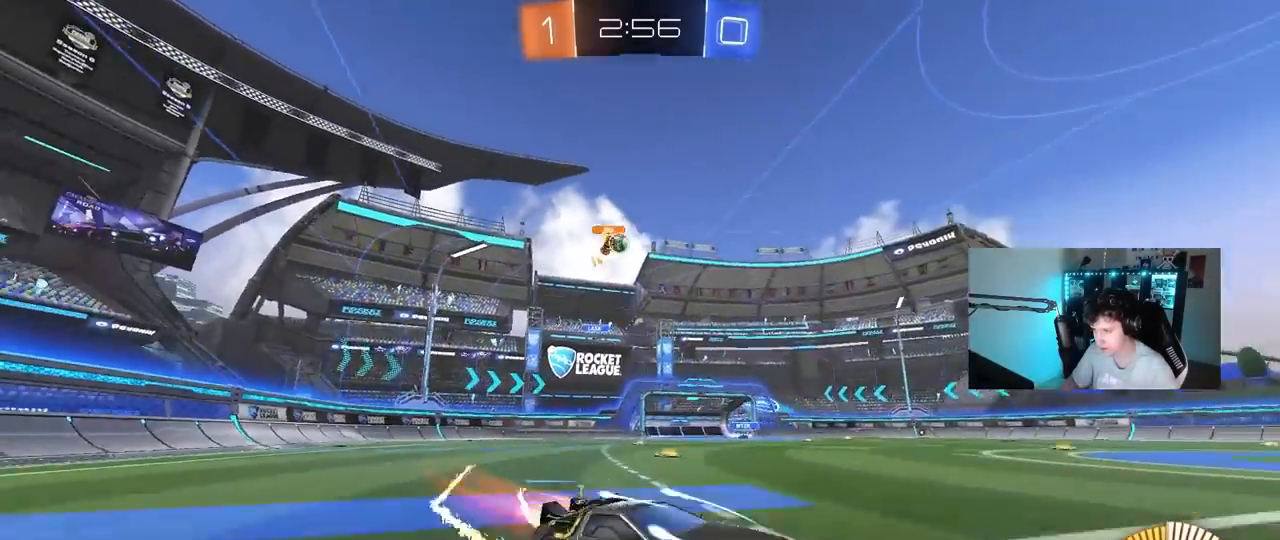
{"keys": ["a"], "mouse": [], "events": [[250, "w", "up"], [400, "s", "down"], [483, "s", "up"]]}
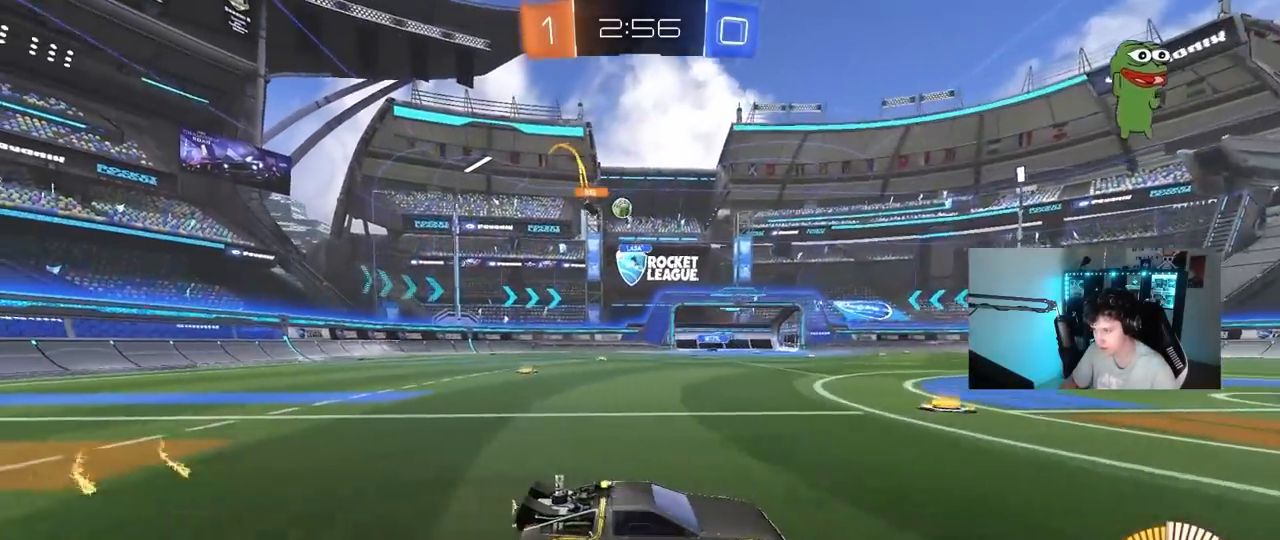
{"keys": ["a", "w"], "mouse": ["left"], "events": [[183, "w", "down"], [500, "mouse_left", "down"]]}
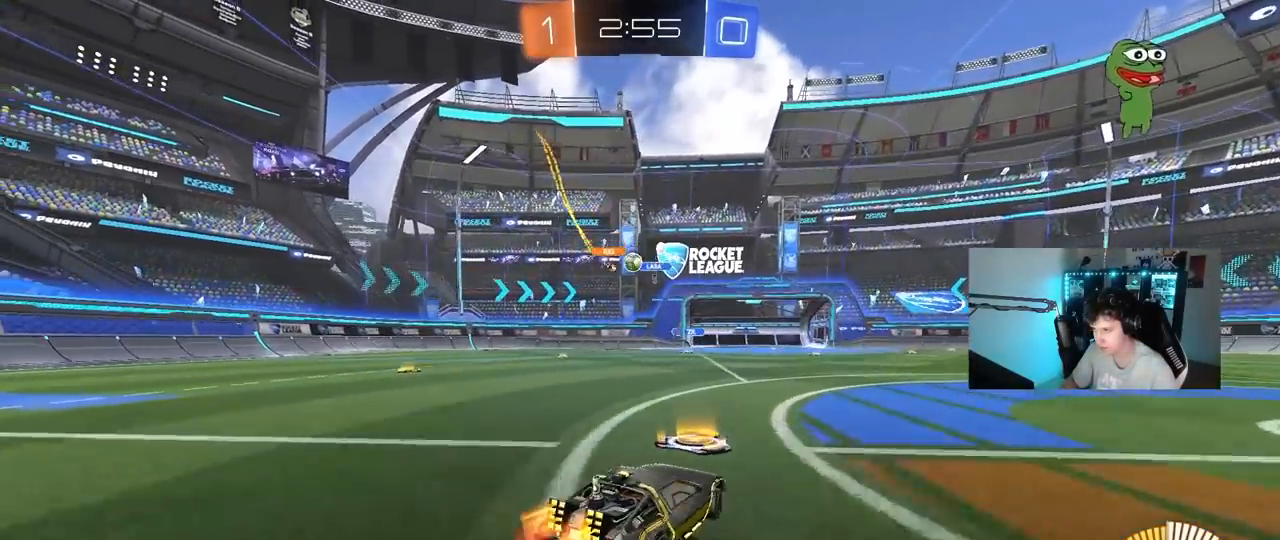
{"keys": ["a", "w"], "mouse": [], "events": [[50, "a", "up"], [467, "a", "down"], [467, "mouse_left", "up"]]}
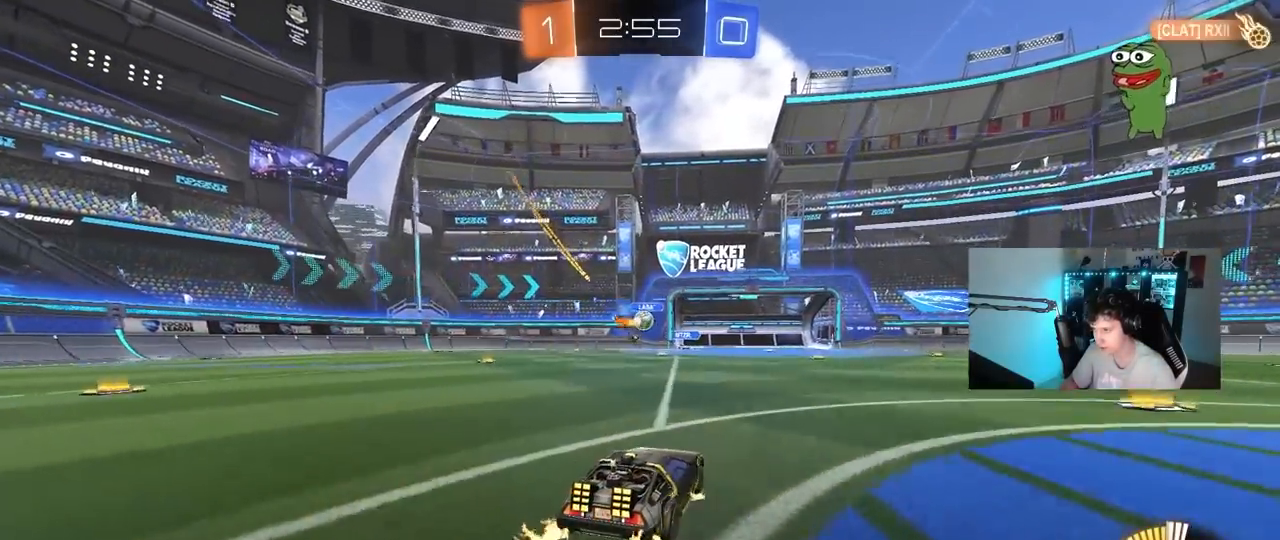
{"keys": ["w"], "mouse": ["left"], "events": [[67, "a", "up"], [150, "d", "down"], [433, "mouse_left", "down"], [483, "d", "up"]]}
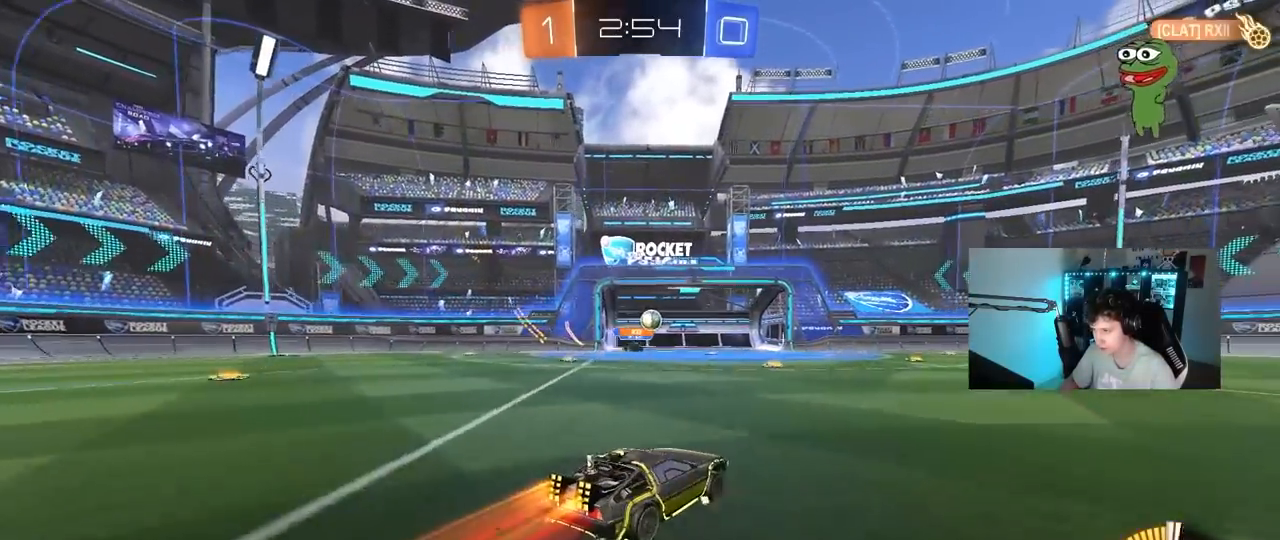
{"keys": ["w"], "mouse": [], "events": [[217, "mouse_left", "up"]]}
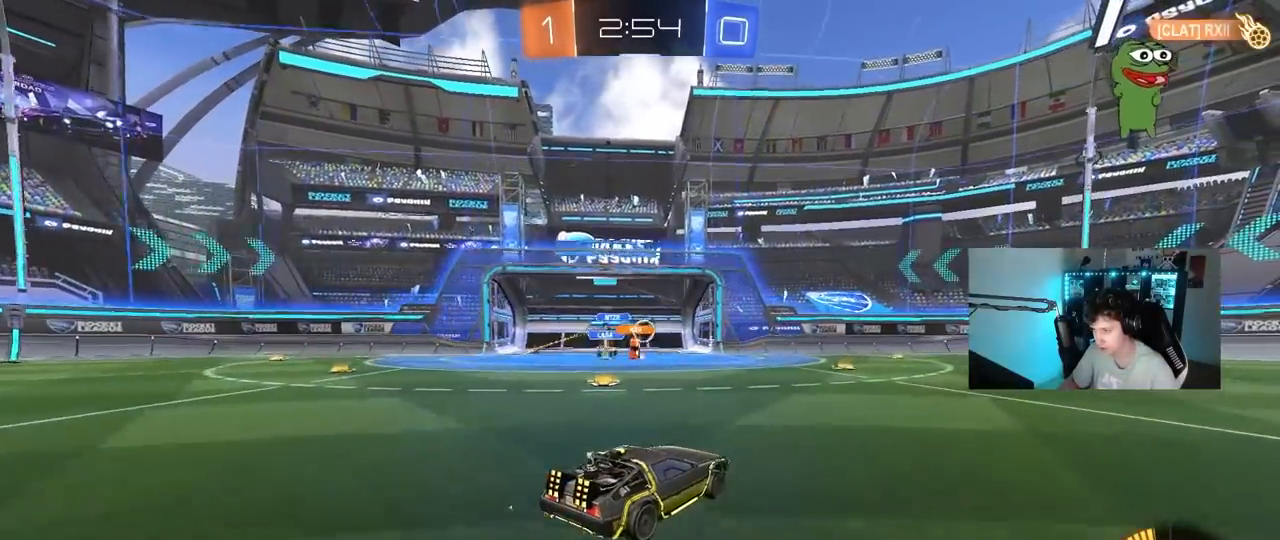
{"keys": [], "mouse": [], "events": [[50, "d", "down"], [283, "d", "up"], [283, "w", "up"]]}
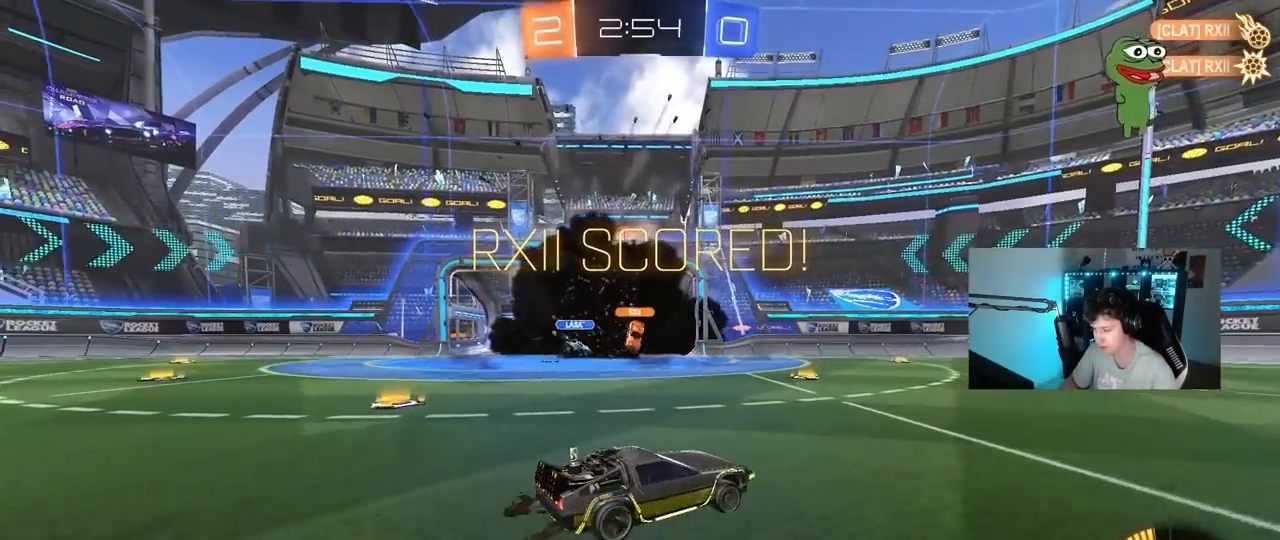
{"keys": ["s"], "mouse": ["right"], "events": [[250, "a", "down"], [433, "a", "up"], [433, "mouse_right", "down"], [433, "s", "down"]]}
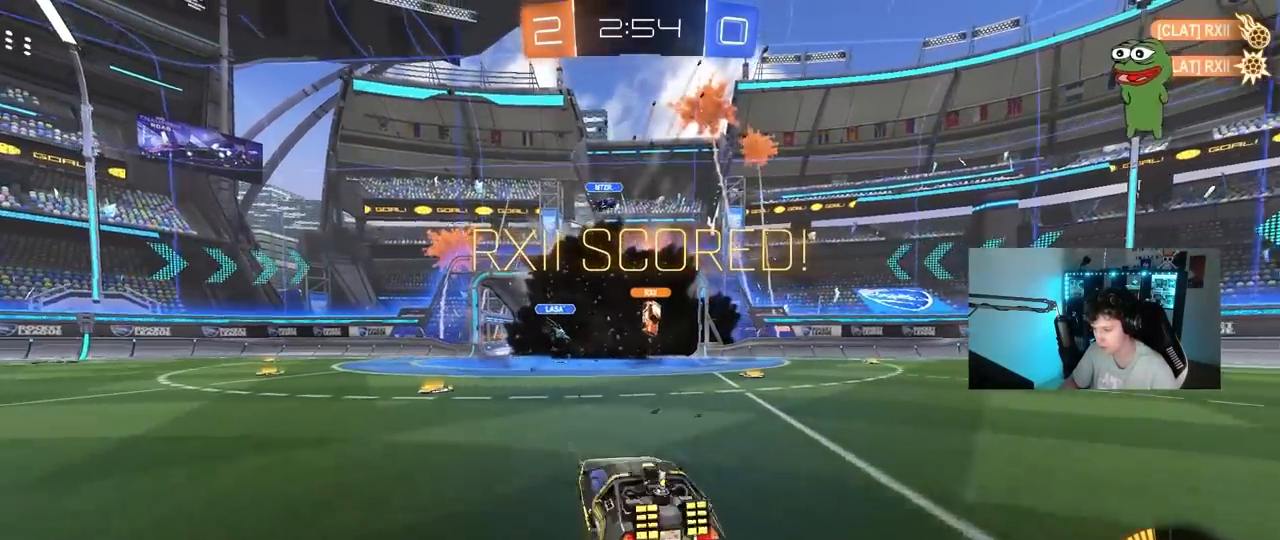
{"keys": ["a", "d", "q", "w"], "mouse": ["left"], "events": [[83, "mouse_right", "up"], [133, "mouse_right", "down"], [217, "space", "down"], [267, "d", "down"], [267, "s", "up"], [317, "mouse_right", "up"], [367, "mouse_left", "down"], [367, "w", "down"], [417, "q", "down"], [417, "space", "up"], [450, "a", "down"]]}
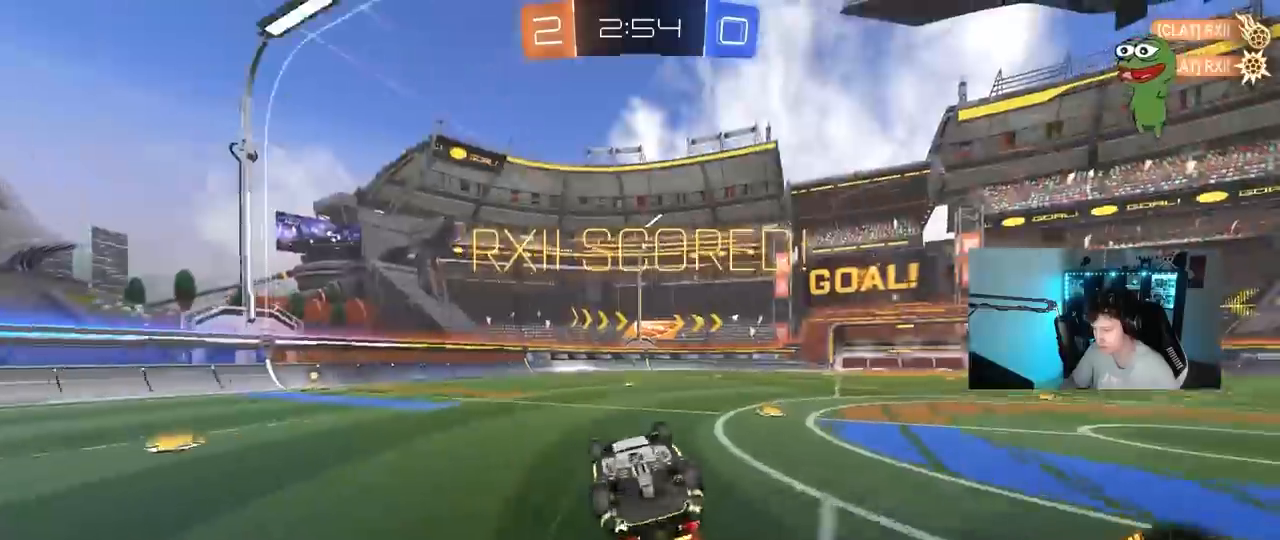
{"keys": [], "mouse": ["left"], "events": [[150, "d", "up"], [333, "w", "up"], [417, "a", "up"], [417, "q", "up"]]}
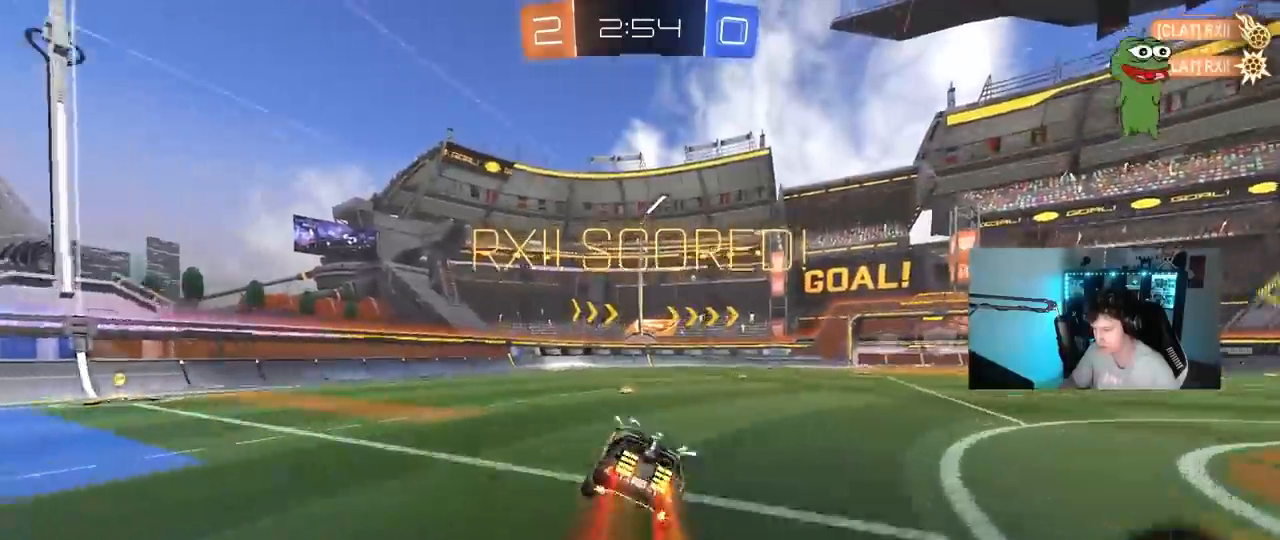
{"keys": ["w"], "mouse": ["left"], "events": [[300, "d", "down"], [350, "mouse_left", "up"], [433, "d", "up"], [433, "w", "down"], [483, "mouse_left", "down"]]}
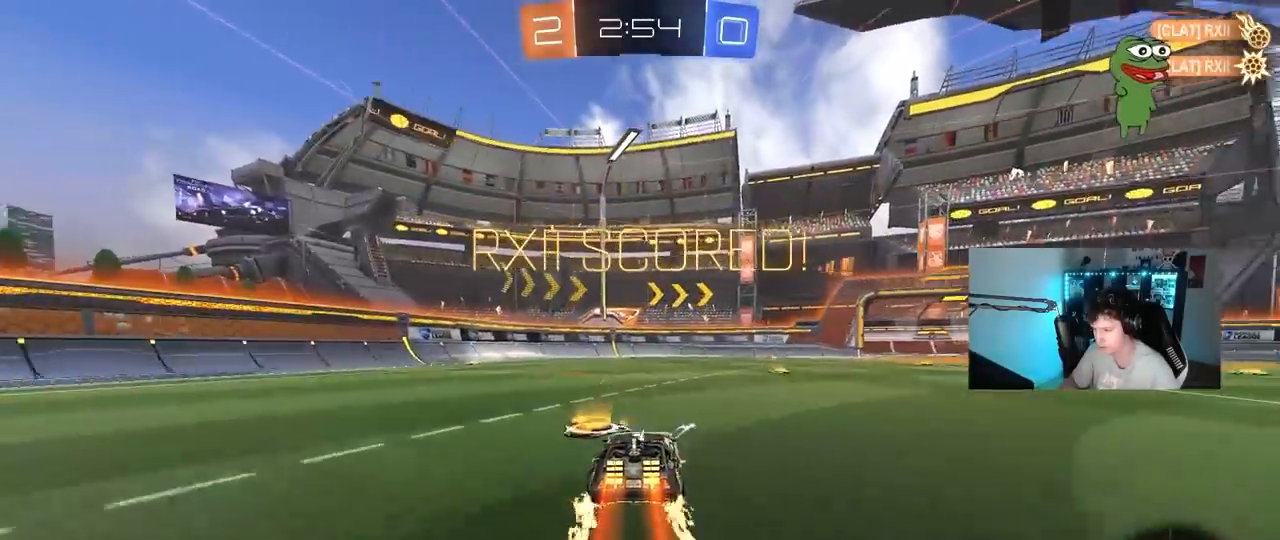
{"keys": ["shift", "w"], "mouse": ["left"], "events": [[33, "mouse_left", "up"], [83, "mouse_left", "down"], [133, "d", "down"], [217, "mouse_left", "up"], [217, "shift", "down"], [267, "mouse_left", "down"], [317, "mouse_left", "up"], [367, "mouse_left", "down"], [400, "d", "up"], [450, "mouse_left", "up"], [500, "mouse_left", "down"]]}
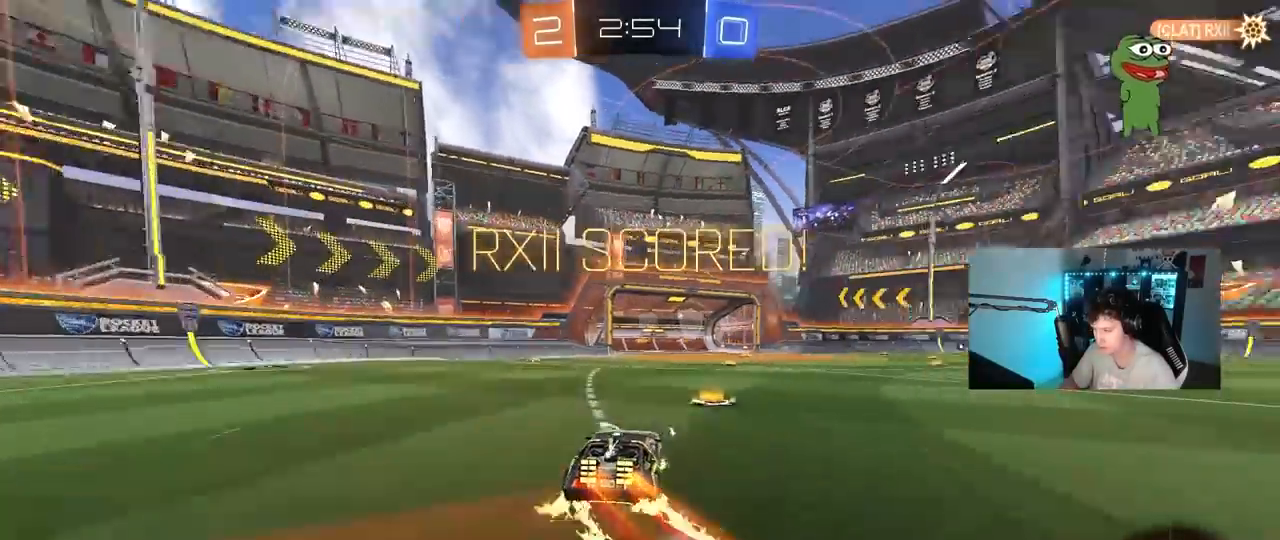
{"keys": ["a", "shift", "w"], "mouse": ["left"], "events": [[50, "d", "down"], [100, "mouse_left", "up"], [133, "mouse_left", "down"], [183, "mouse_left", "up"], [283, "mouse_left", "down"], [333, "mouse_left", "up"], [383, "d", "up"], [383, "mouse_left", "down"], [417, "a", "down"]]}
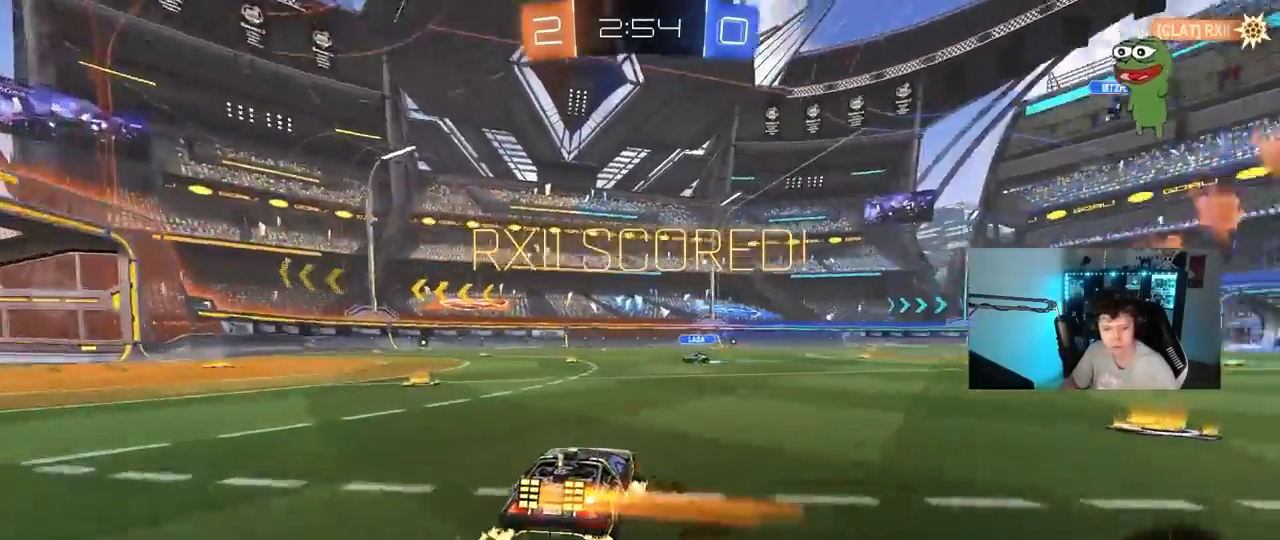
{"keys": ["a", "s", "shift"], "mouse": ["left", "right"], "events": [[67, "mouse_right", "down"], [167, "mouse_right", "up"], [200, "mouse_right", "down"], [300, "w", "up"], [350, "mouse_right", "up"], [350, "s", "down"], [433, "mouse_right", "down"]]}
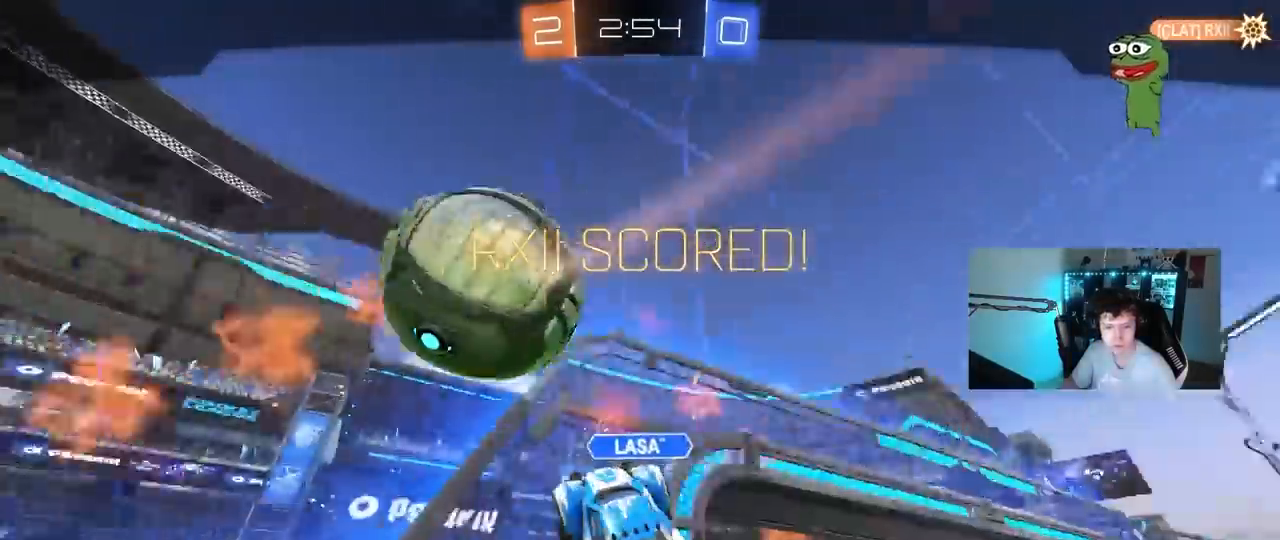
{"keys": [], "mouse": ["right"], "events": [[33, "a", "up"], [33, "mouse_left", "up"], [33, "s", "up"], [33, "shift", "up"], [83, "mouse_right", "up"], [133, "mouse_right", "down"], [317, "mouse_right", "up"], [367, "mouse_right", "down"]]}
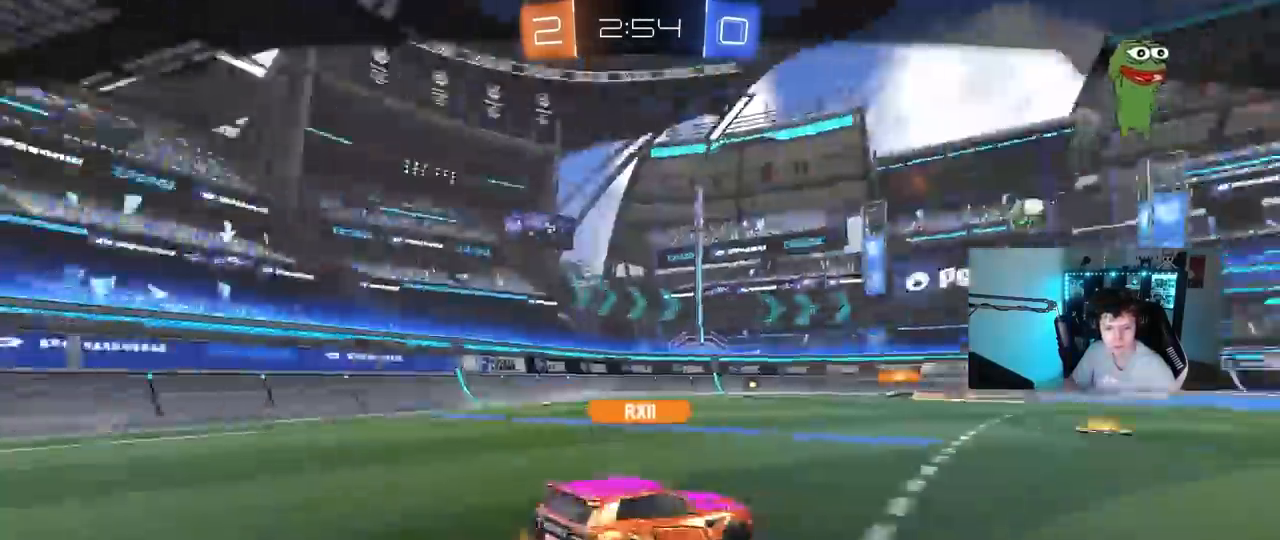
{"keys": [], "mouse": ["right"], "events": [[100, "mouse_right", "up"], [183, "mouse_right", "down"], [383, "mouse_right", "up"], [467, "mouse_right", "down"]]}
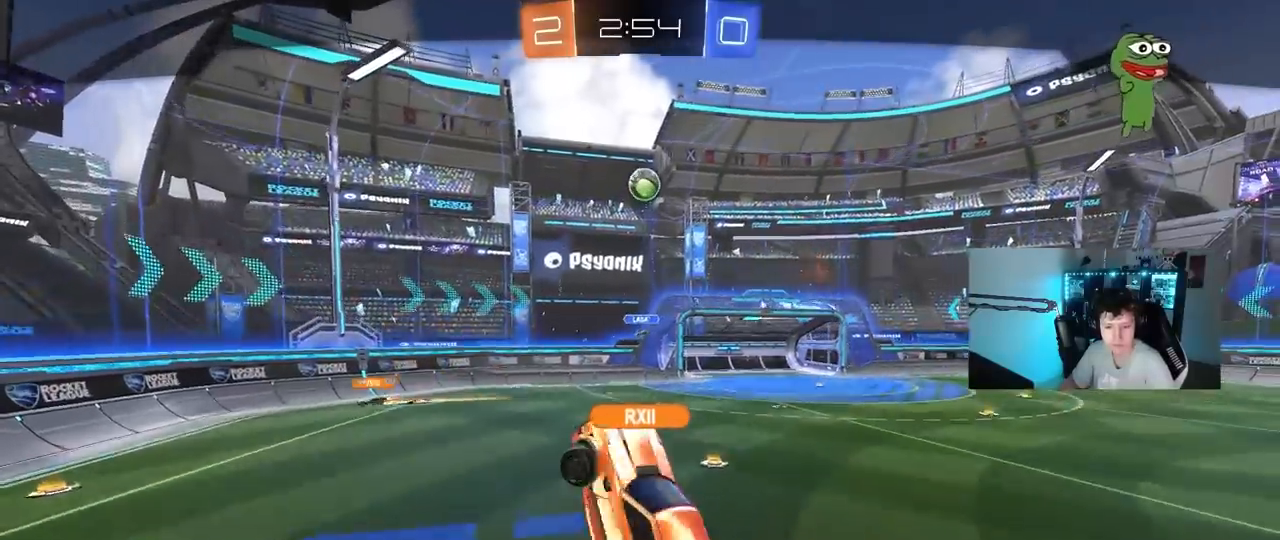
{"keys": [], "mouse": ["right"], "events": []}
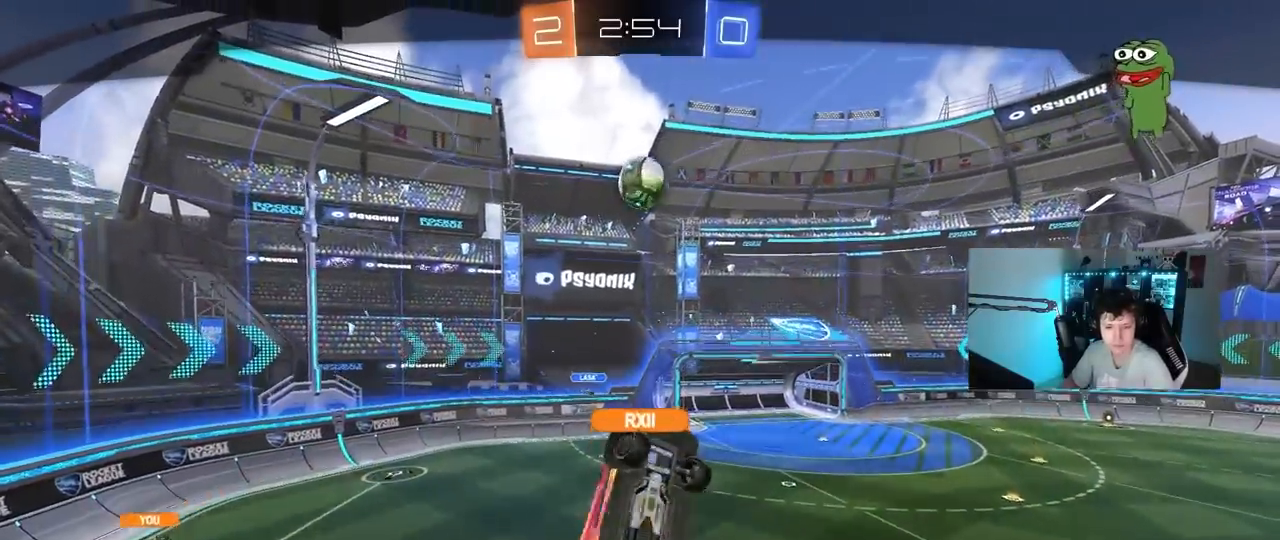
{"keys": [], "mouse": [], "events": [[33, "mouse_right", "up"], [83, "mouse_right", "down"], [267, "mouse_right", "up"], [317, "mouse_right", "down"], [500, "mouse_right", "up"]]}
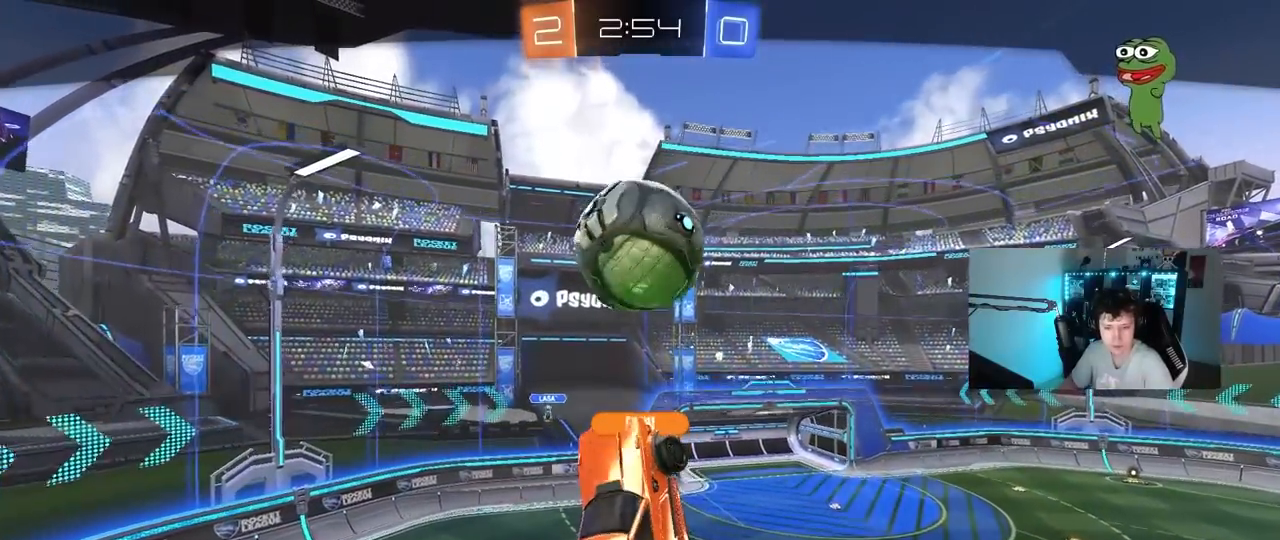
{"keys": [], "mouse": [], "events": [[150, "mouse_right", "down"], [383, "mouse_right", "up"]]}
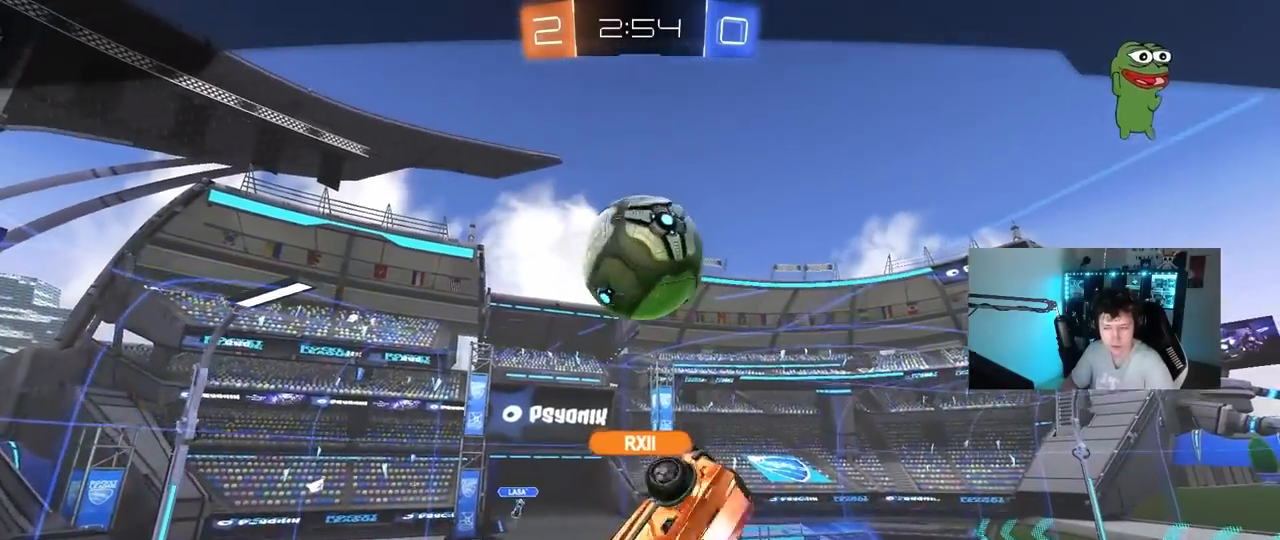
{"keys": [], "mouse": ["right"], "events": [[250, "mouse_right", "down"]]}
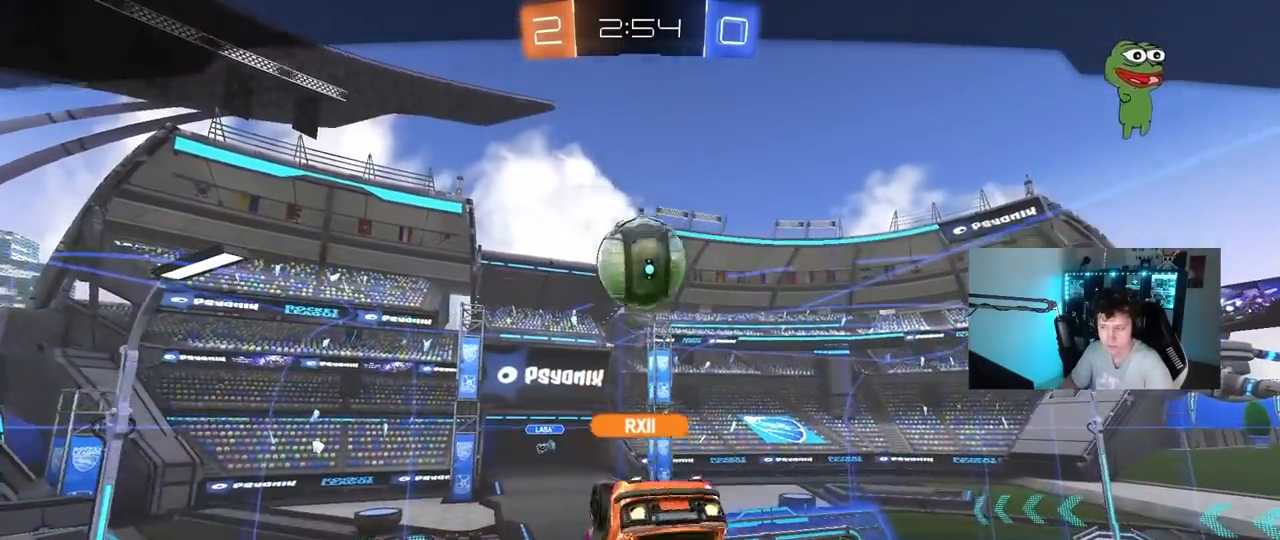
{"keys": [], "mouse": [], "events": [[450, "mouse_right", "up"]]}
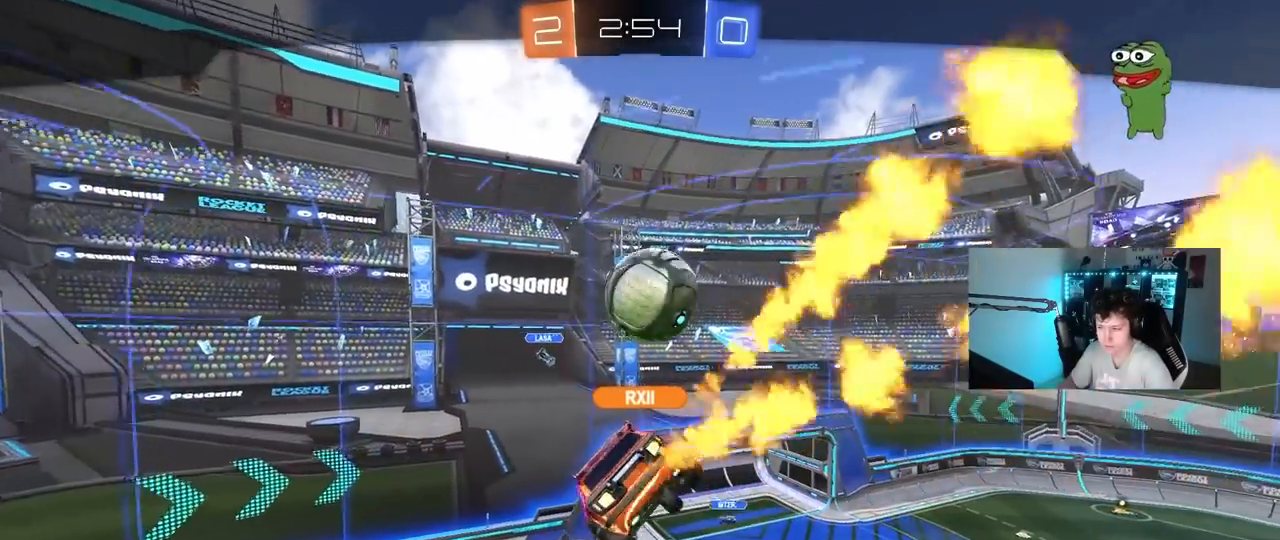
{"keys": [], "mouse": ["right"], "events": [[50, "mouse_right", "down"], [333, "mouse_right", "up"], [383, "mouse_right", "down"]]}
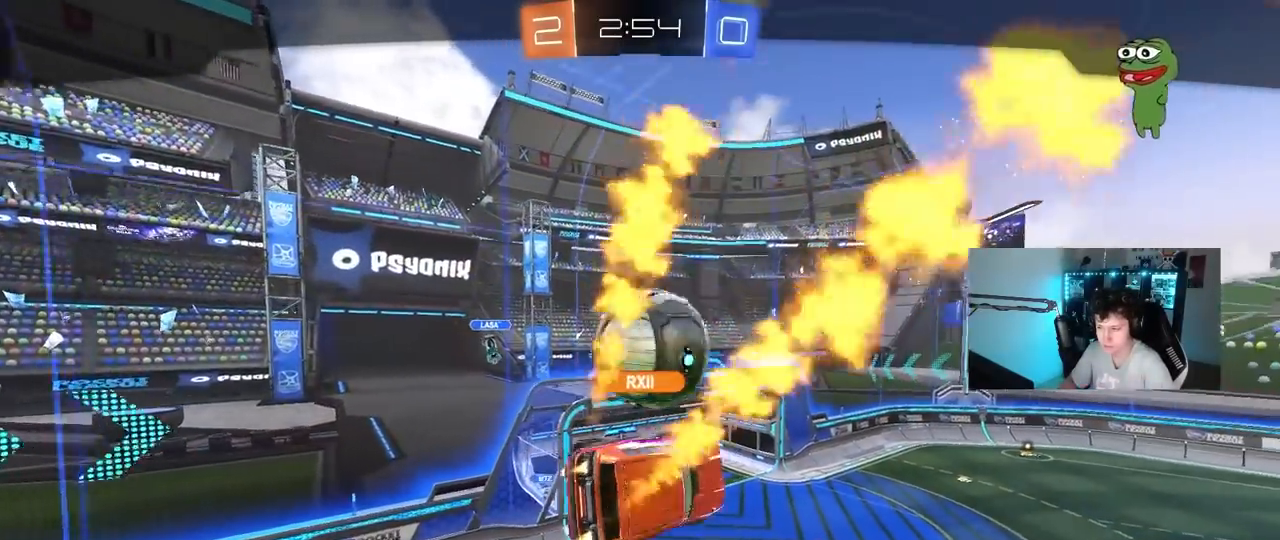
{"keys": [], "mouse": [], "events": [[117, "mouse_right", "up"], [167, "mouse_right", "down"], [350, "mouse_right", "up"]]}
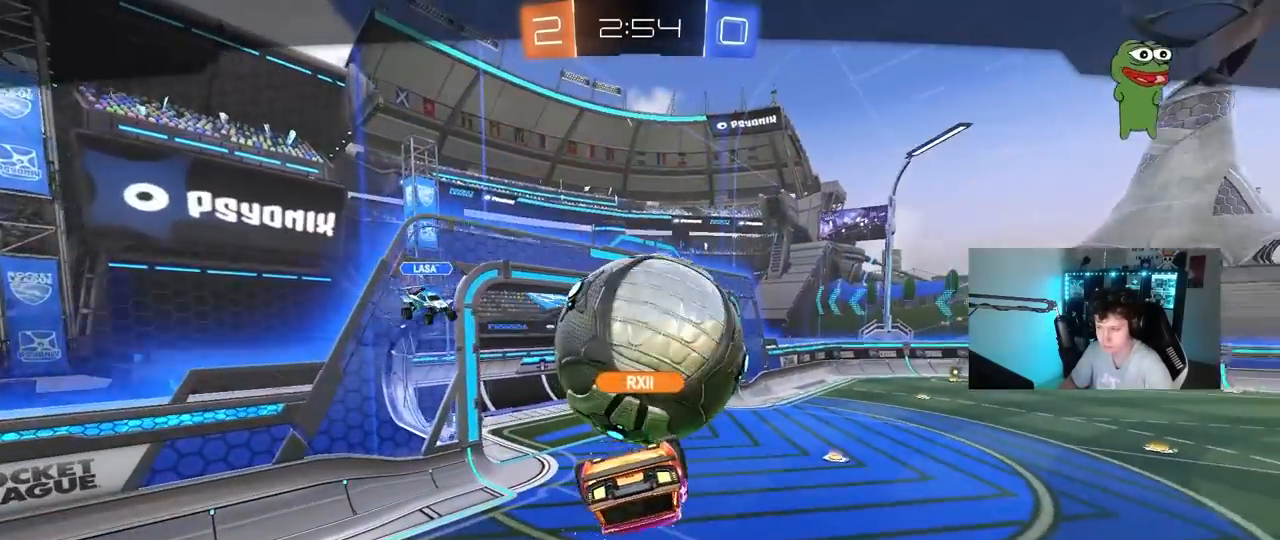
{"keys": [], "mouse": [], "events": [[83, "mouse_right", "down"], [317, "mouse_right", "up"]]}
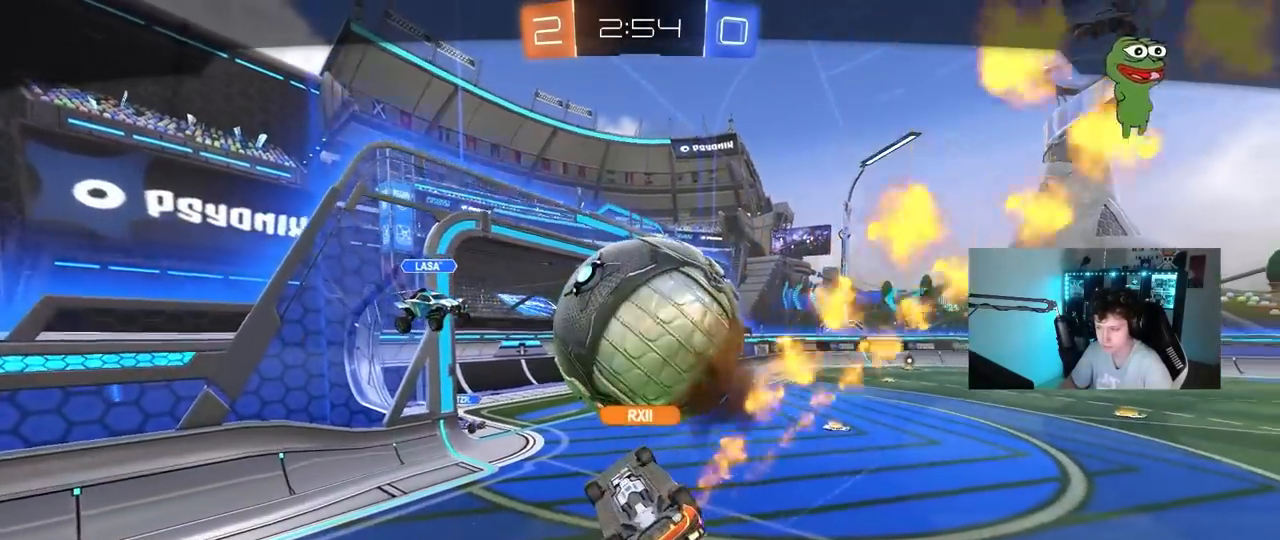
{"keys": [], "mouse": [], "events": []}
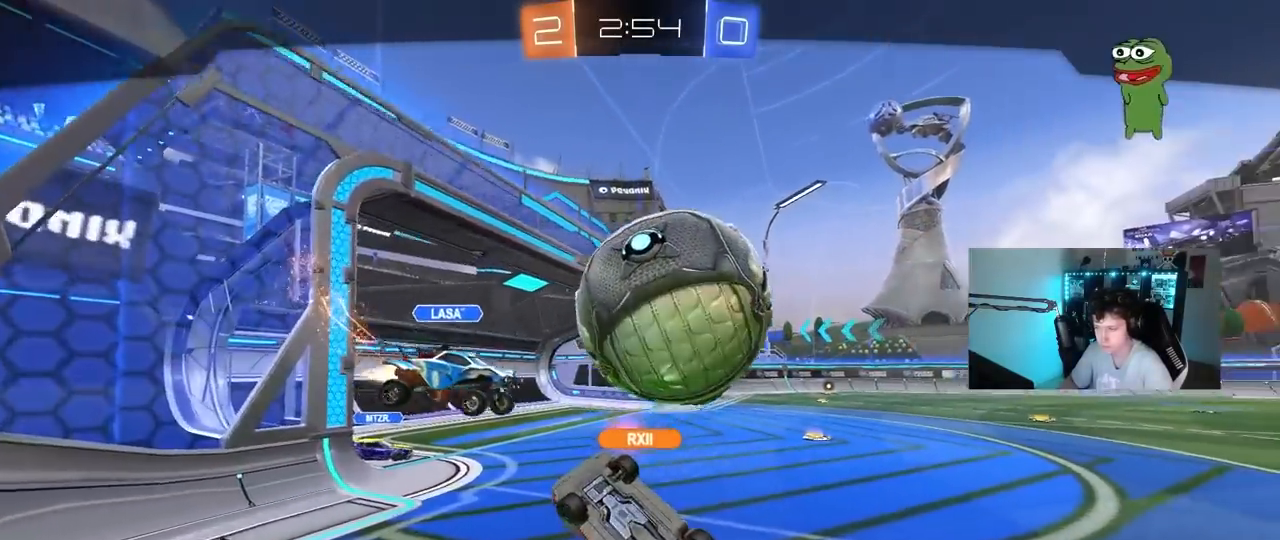
{"keys": [], "mouse": [], "events": [[200, "mouse_right", "down"], [433, "mouse_right", "up"]]}
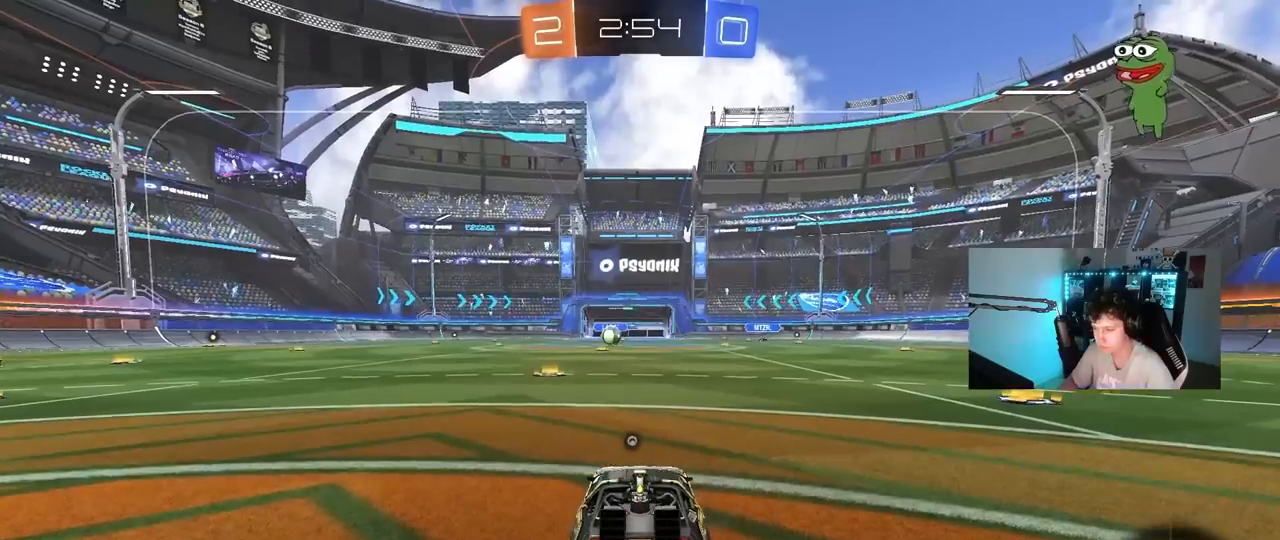
{"keys": [], "mouse": [], "events": [[83, "mouse_right", "down"], [317, "mouse_right", "up"]]}
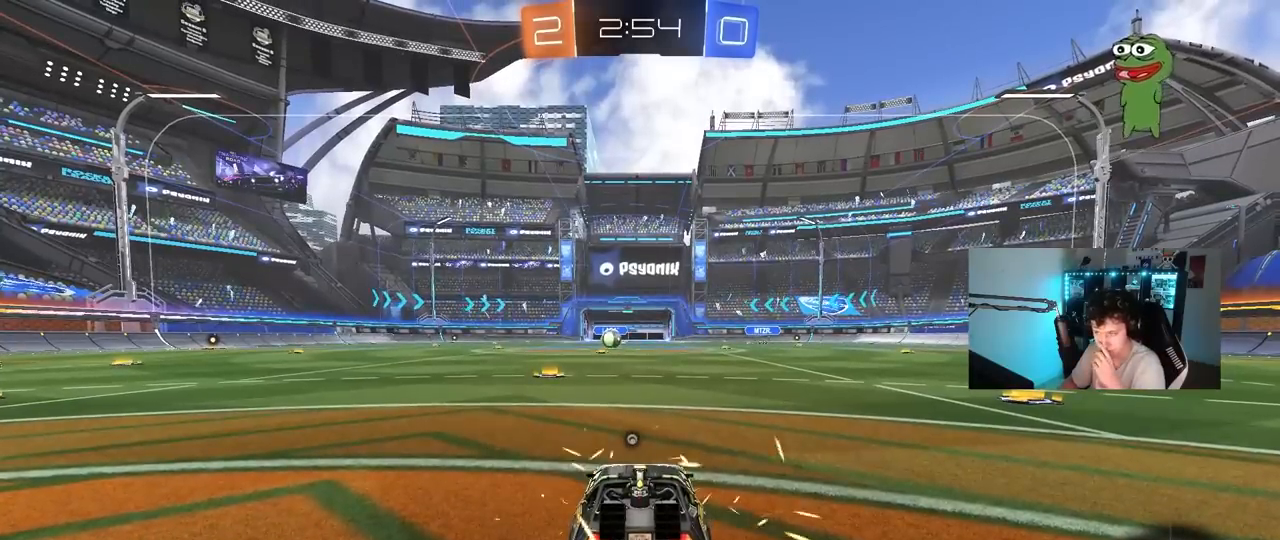
{"keys": [], "mouse": [], "events": []}
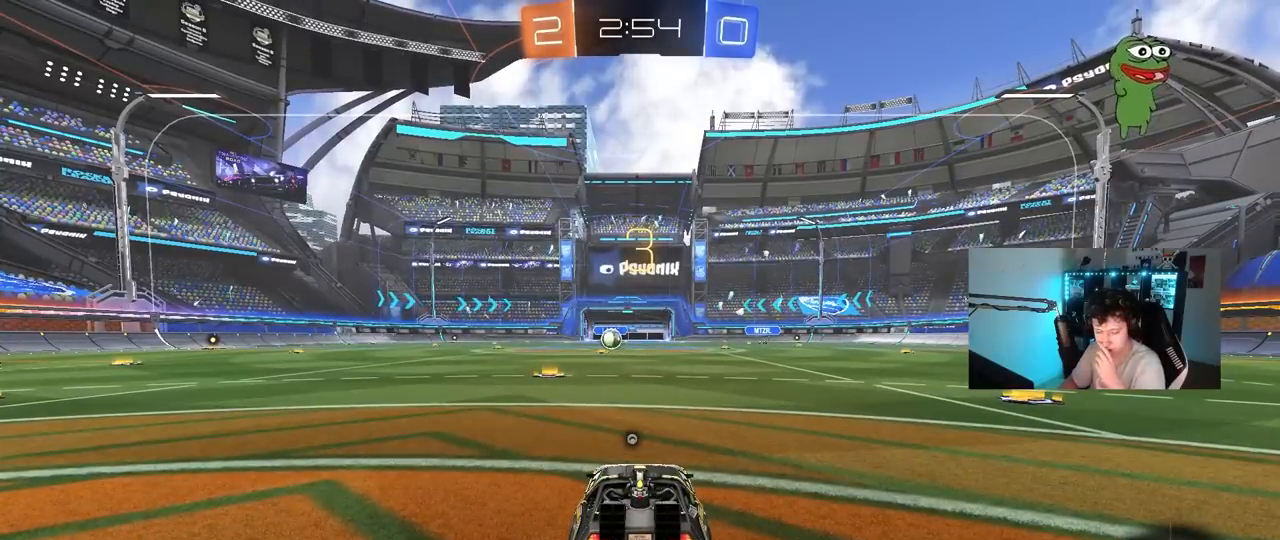
{"keys": [], "mouse": [], "events": []}